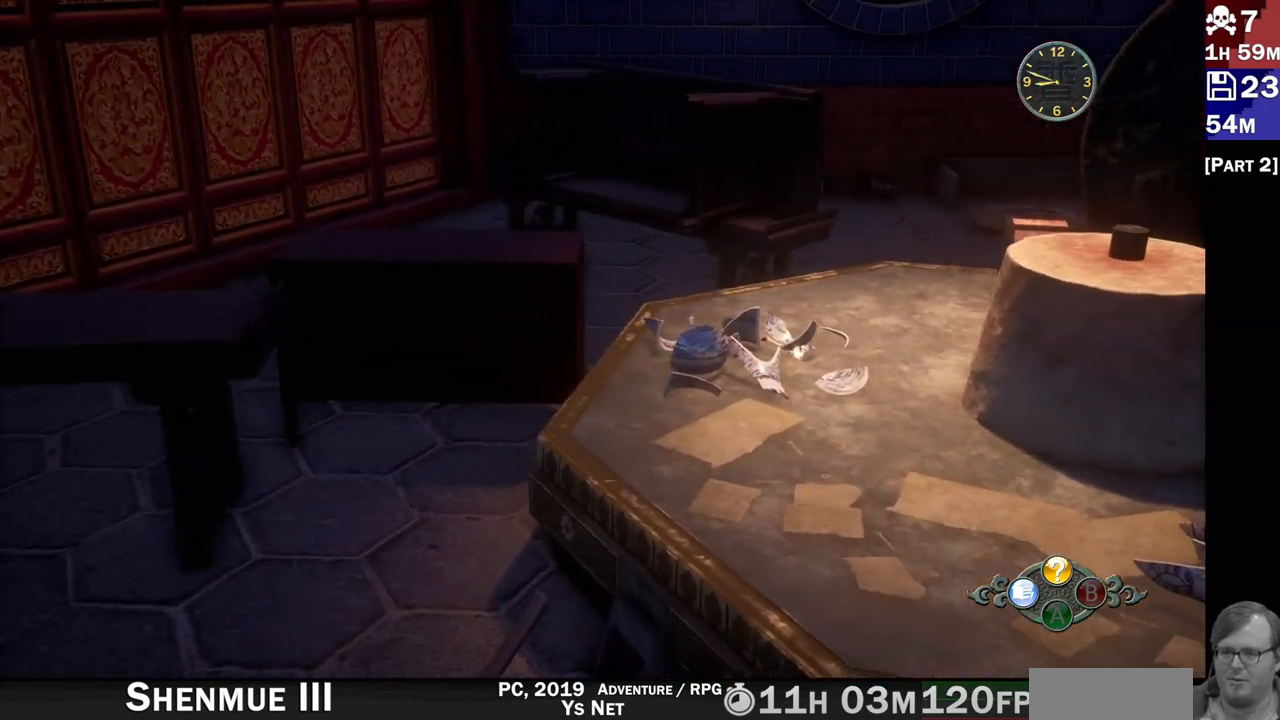
Gameplay with a controller (PlayStation layout); each line is a JSON object with the inputs held at the frame after it. "events" lists button and stick changes between this image and that frame as [ms after this image, input, new state], when the widget could be followed in between. Not read: L3 R3.
{"buttons": ["L2"], "left_stick": "left", "right_stick": "right", "events": [[117, "L1", "down"], [317, "L1", "up"], [383, "L1", "down"], [467, "L1", "up"]]}
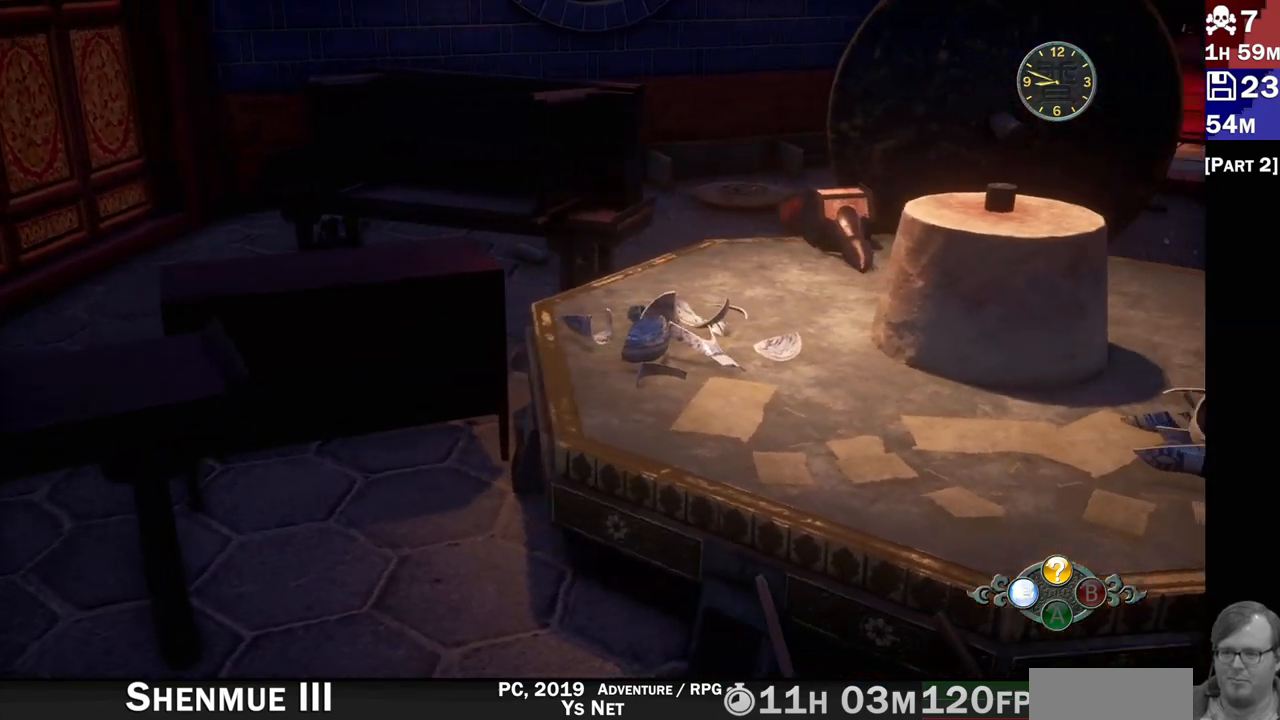
{"buttons": ["L2"], "left_stick": "up-left", "right_stick": "right", "events": [[150, "left_stick", "up-left"]]}
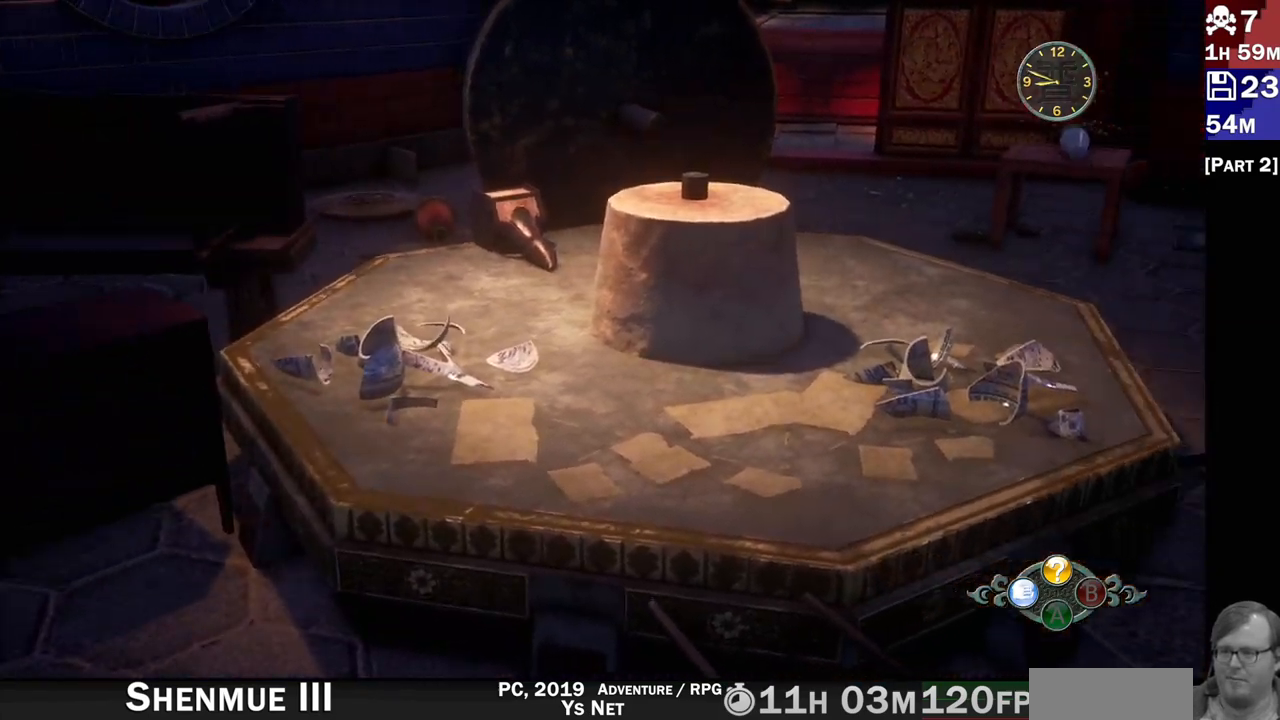
{"buttons": ["L2"], "left_stick": "center", "right_stick": "right", "events": [[50, "left_stick", "left"], [67, "L1", "down"], [150, "L1", "up"], [150, "right_stick", "up-right"], [183, "left_stick", "center"], [250, "right_stick", "right"]]}
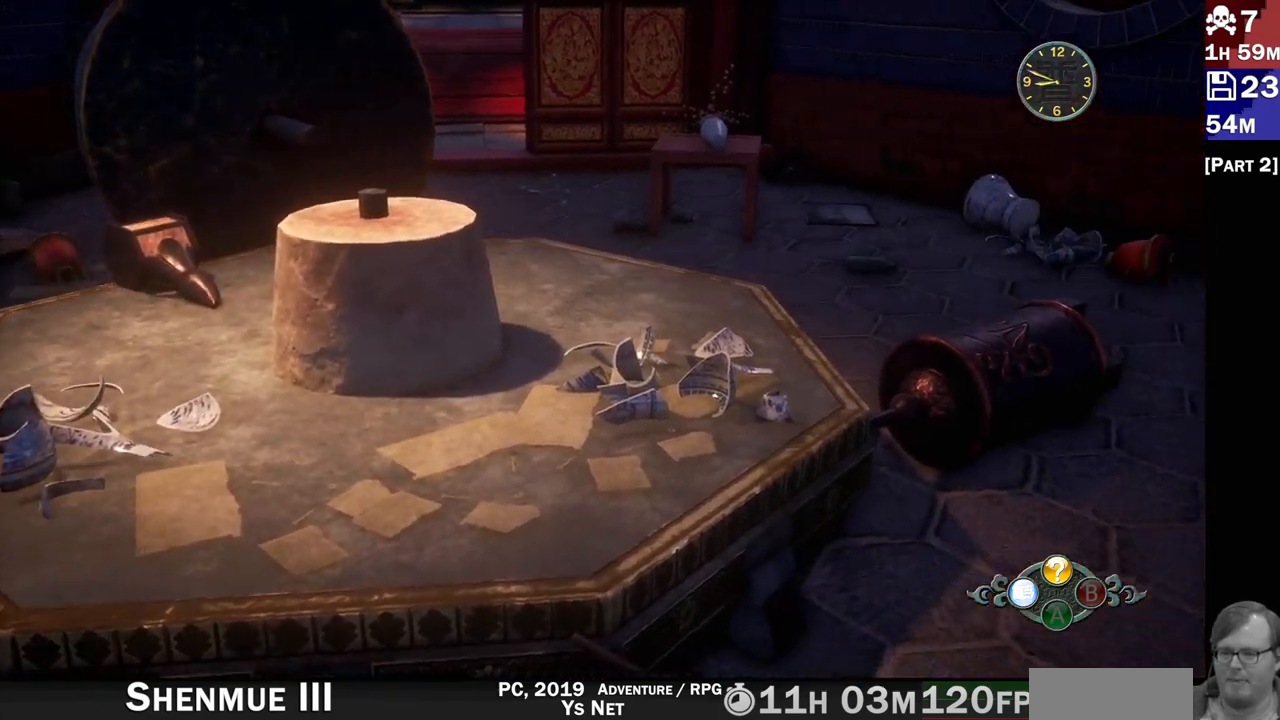
{"buttons": ["L2"], "left_stick": "up", "right_stick": "up-right"}
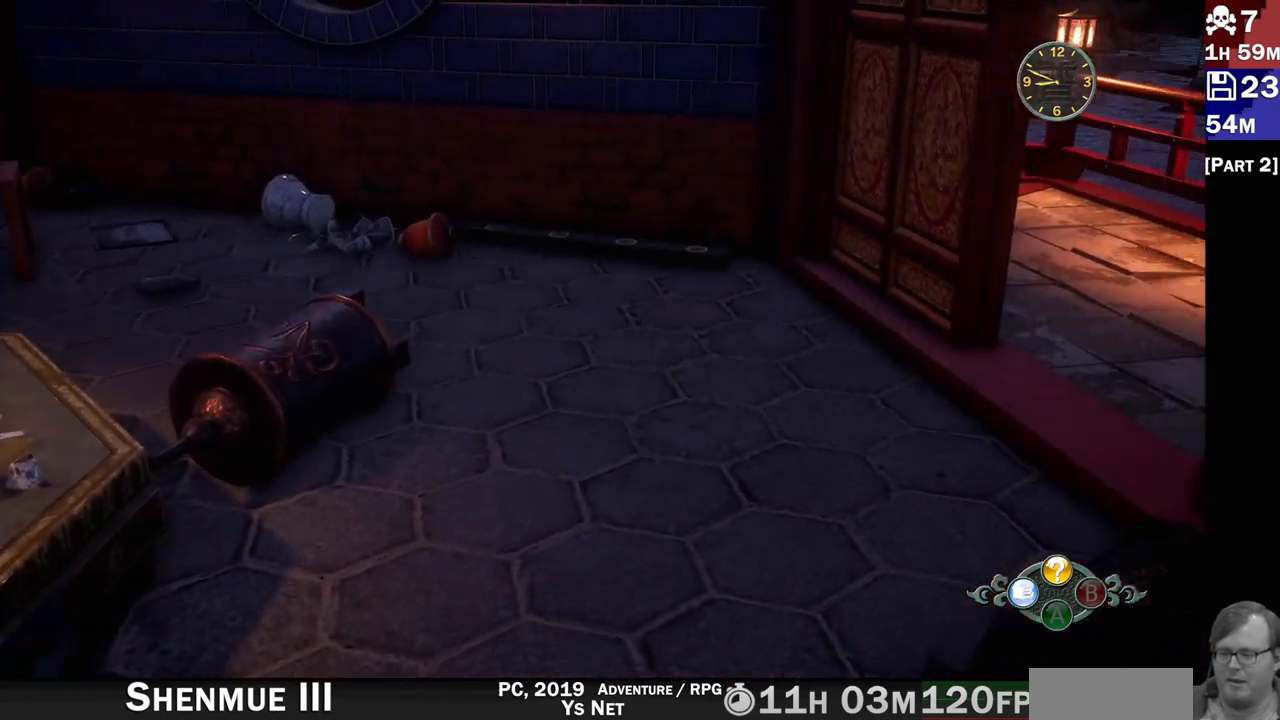
{"buttons": [], "left_stick": "center", "right_stick": "center"}
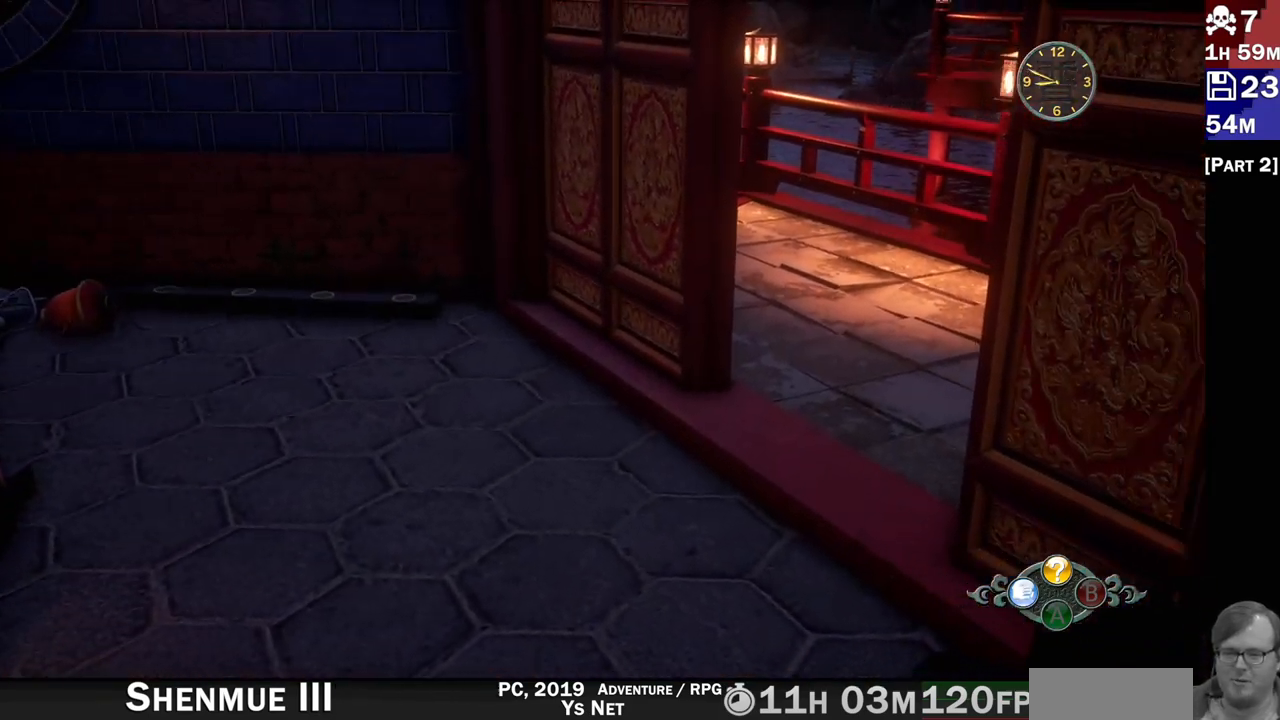
{"buttons": [], "left_stick": "up", "right_stick": "left", "events": [[350, "right_stick", "left"], [417, "left_stick", "up"]]}
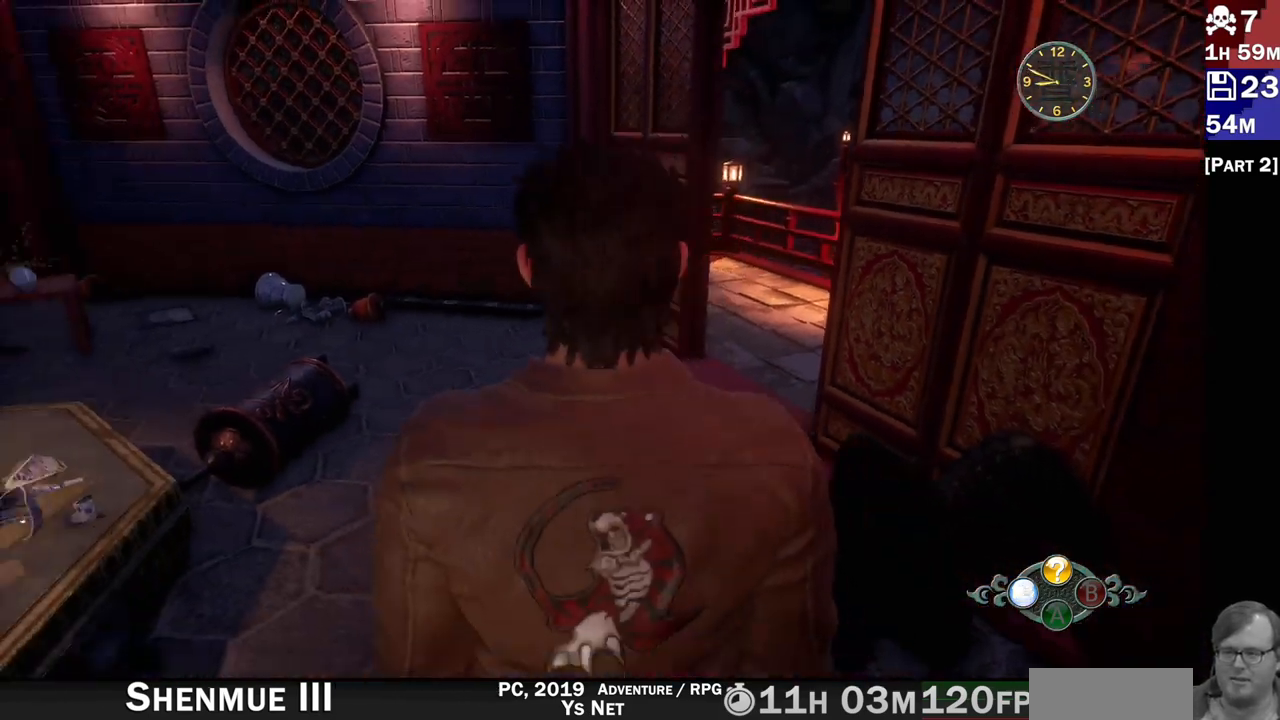
{"buttons": [], "left_stick": "up", "right_stick": "down-right", "events": [[317, "right_stick", "center"], [367, "right_stick", "down"], [450, "right_stick", "center"], [500, "right_stick", "down-right"]]}
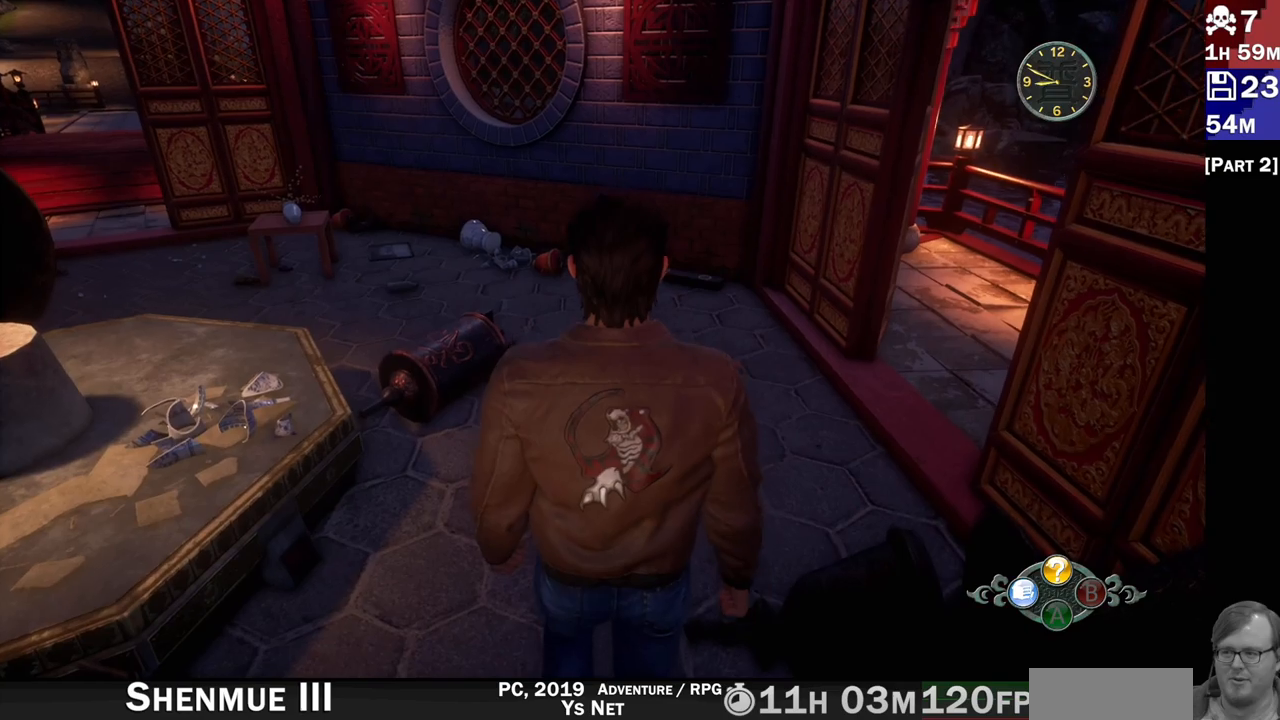
{"buttons": [], "left_stick": "up-left", "right_stick": "center", "events": [[33, "right_stick", "right"], [167, "left_stick", "up-left"], [217, "right_stick", "center"]]}
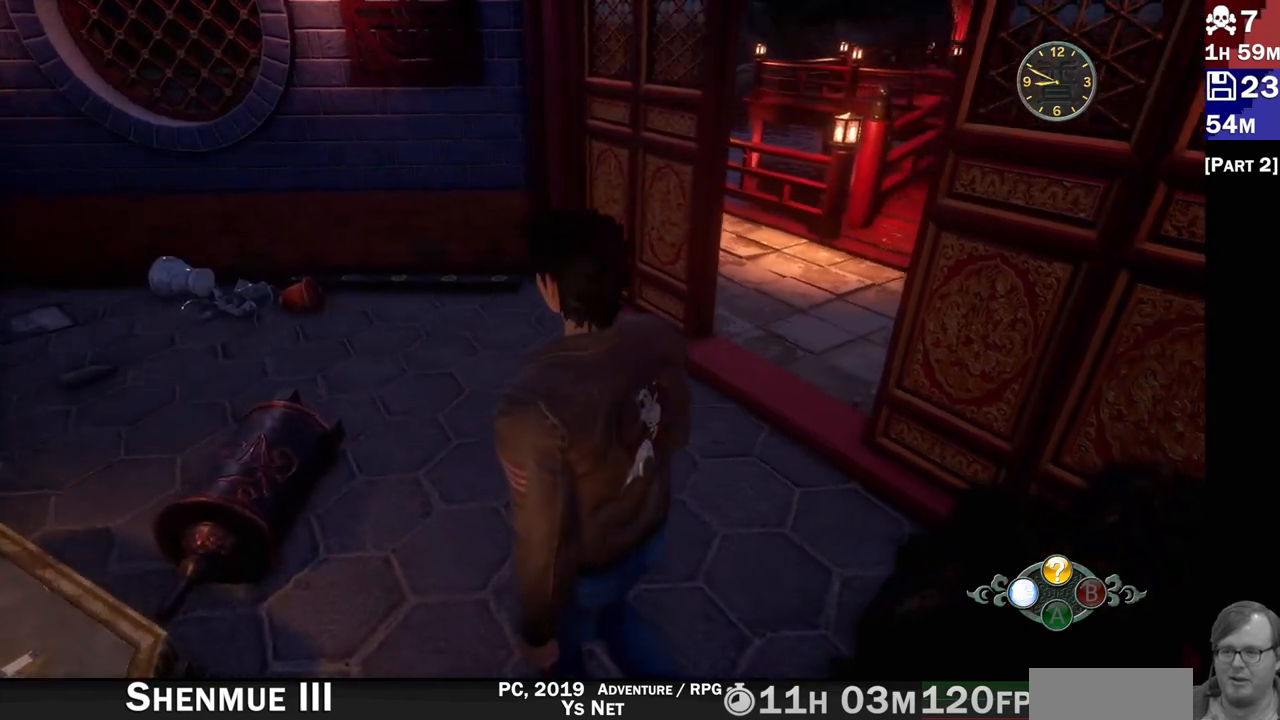
{"buttons": [], "left_stick": "up", "right_stick": "center", "events": [[100, "left_stick", "center"], [117, "right_stick", "right"], [217, "right_stick", "center"], [400, "left_stick", "up"]]}
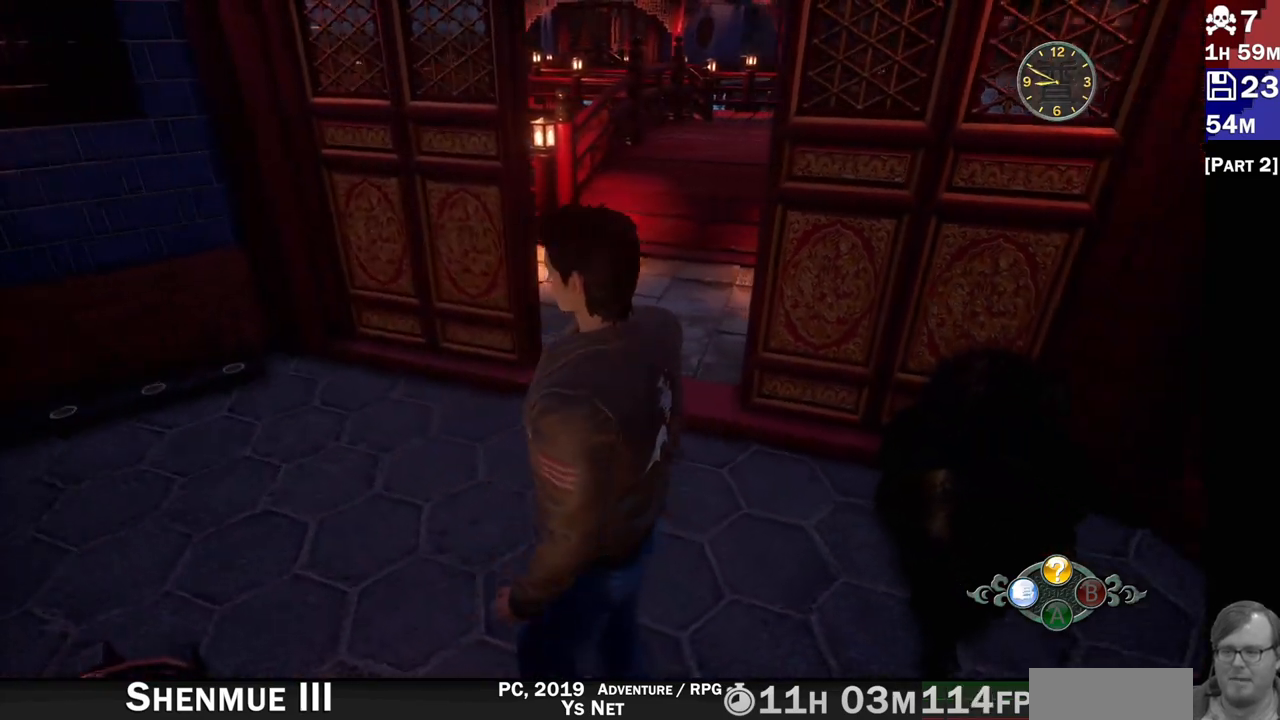
{"buttons": [], "left_stick": "up", "right_stick": "center", "events": [[33, "right_stick", "right"], [167, "right_stick", "center"]]}
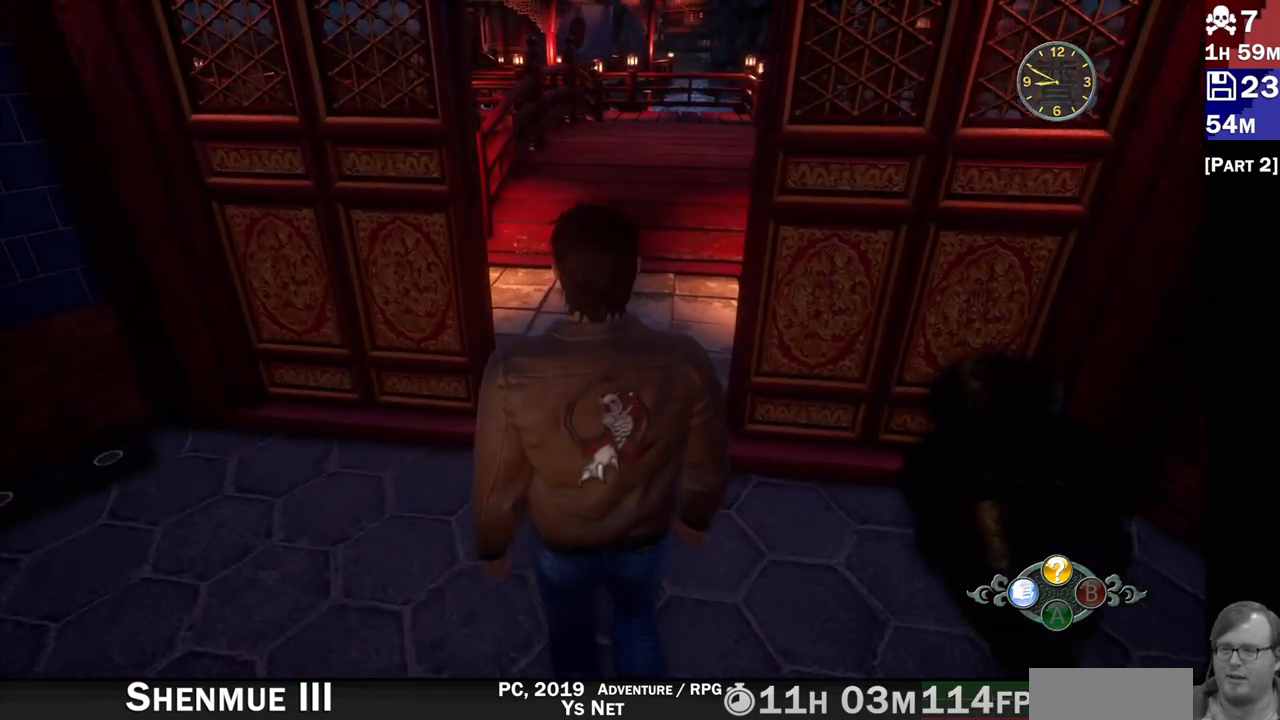
{"buttons": [], "left_stick": "up", "right_stick": "left", "events": [[283, "right_stick", "left"]]}